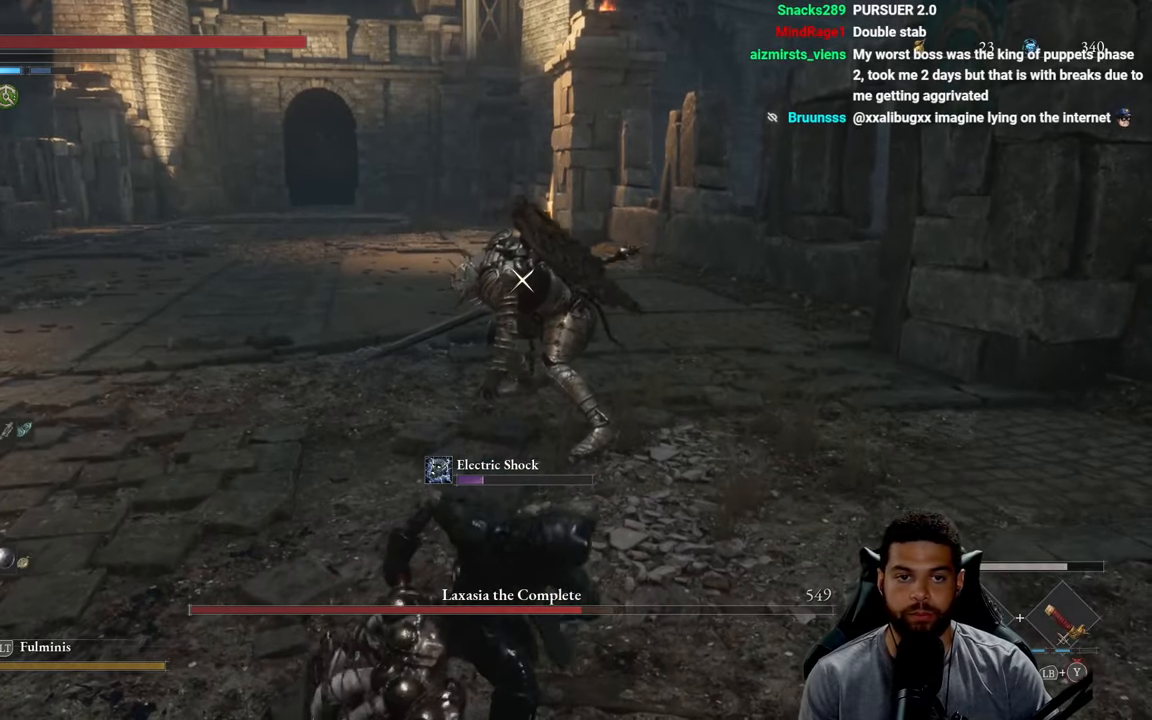
Gameplay with a controller (Xbox layout); each line is a JSON object with the inputs held at the frame after it. "events" lists button and stick changes between this image and that frame as [ms after this image, input, new state], when the widget could be followed in between.
{"buttons": ["R2"], "left_stick": "up-right", "right_stick": "center", "events": []}
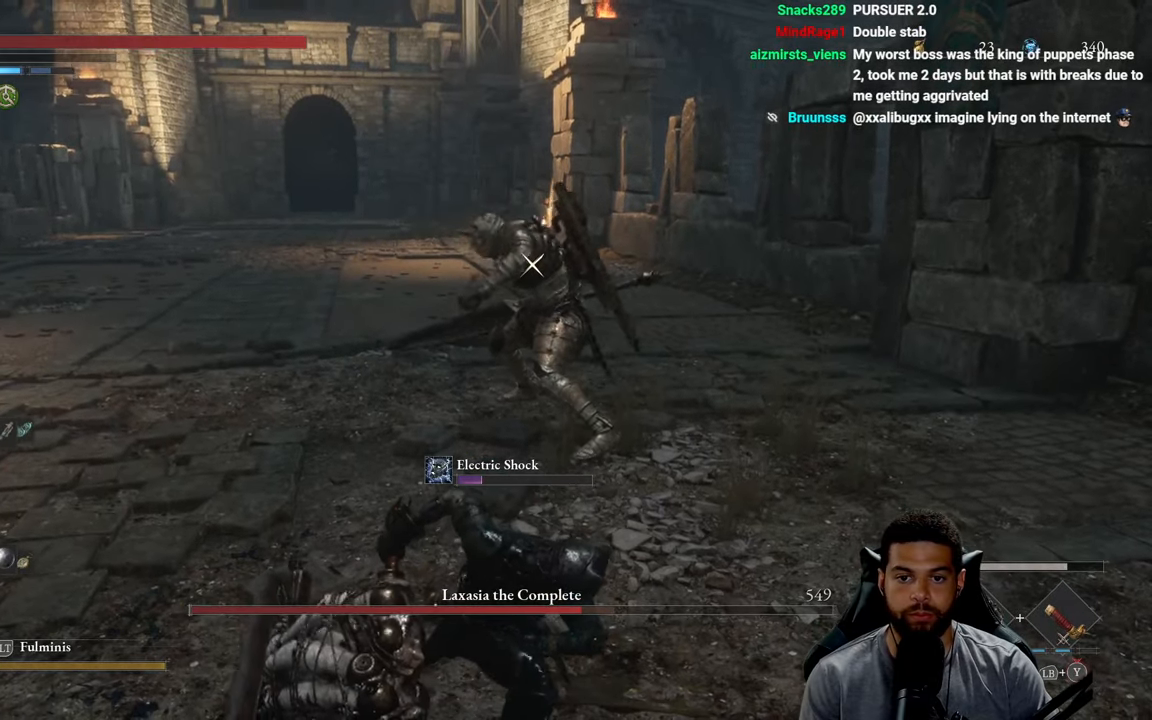
{"buttons": ["R2"], "left_stick": "up-right", "right_stick": "center", "events": []}
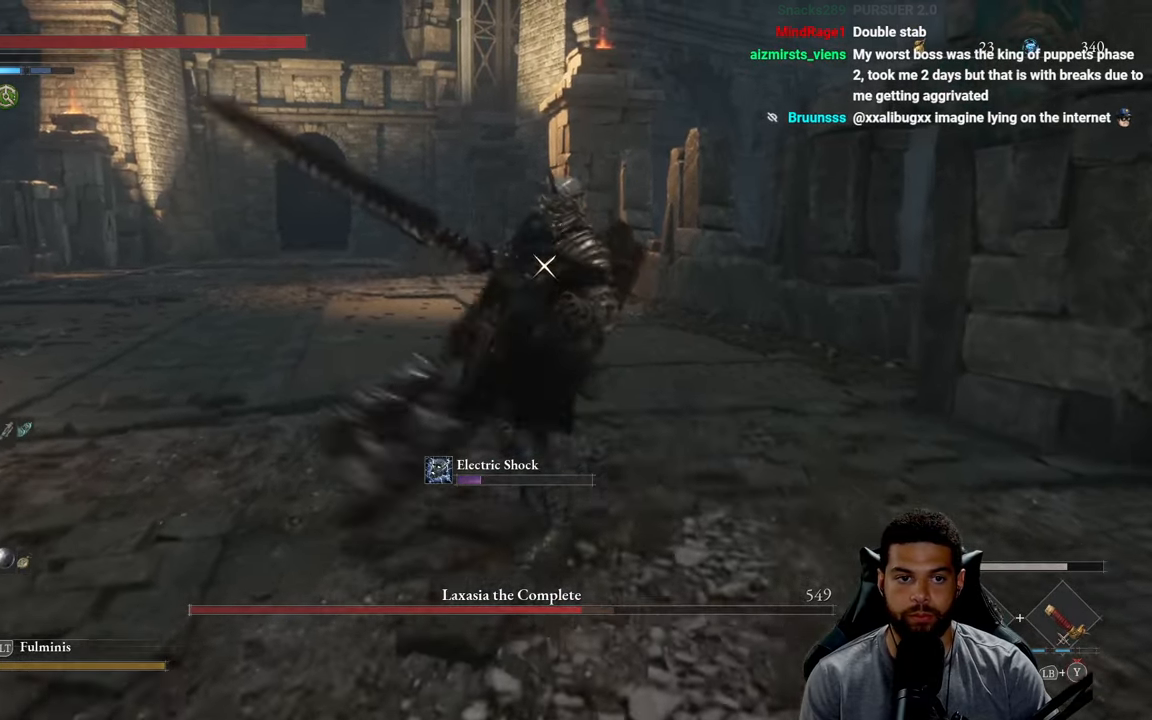
{"buttons": [], "left_stick": "up-right", "right_stick": "center", "events": [[400, "R2", "up"], [434, "B", "down"], [500, "B", "up"]]}
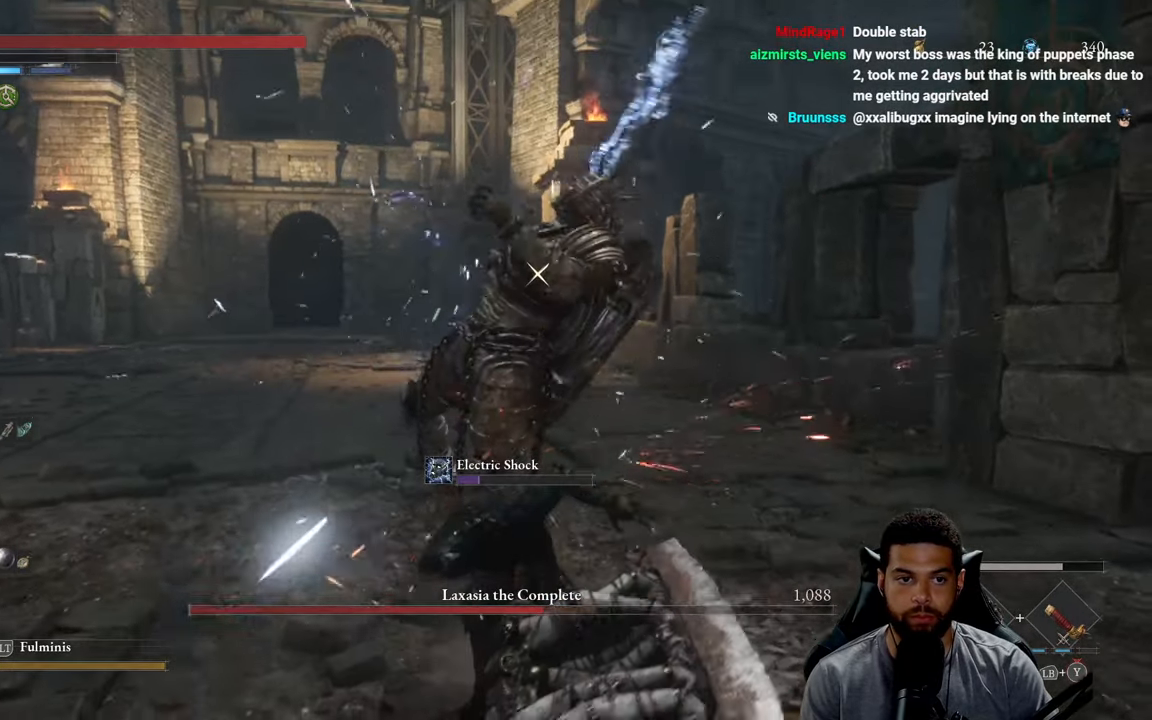
{"buttons": [], "left_stick": "up-right", "right_stick": "center", "events": [[67, "B", "down"], [150, "B", "up"], [217, "B", "down"], [300, "B", "up"], [367, "B", "down"], [467, "B", "up"]]}
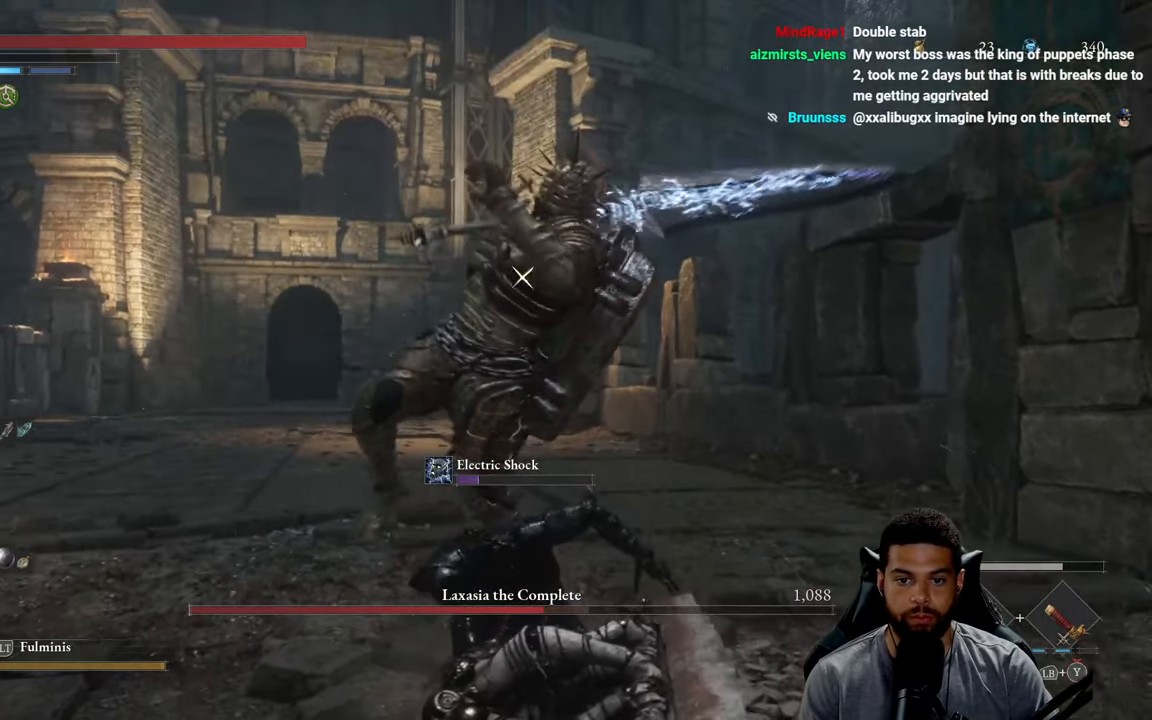
{"buttons": [], "left_stick": "up-right", "right_stick": "center", "events": [[34, "B", "down"], [134, "B", "up"], [184, "B", "down"], [267, "B", "up"], [334, "B", "down"], [400, "B", "up"]]}
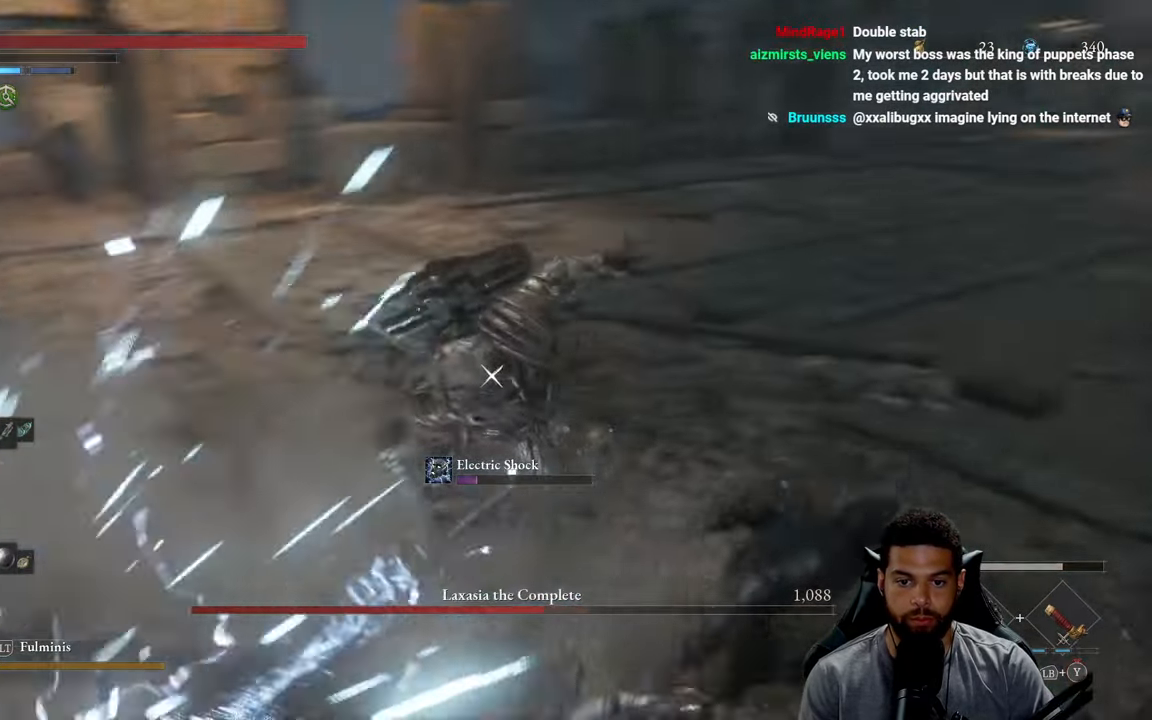
{"buttons": [], "left_stick": "left", "right_stick": "center", "events": [[200, "left_stick", "up-left"], [267, "left_stick", "left"]]}
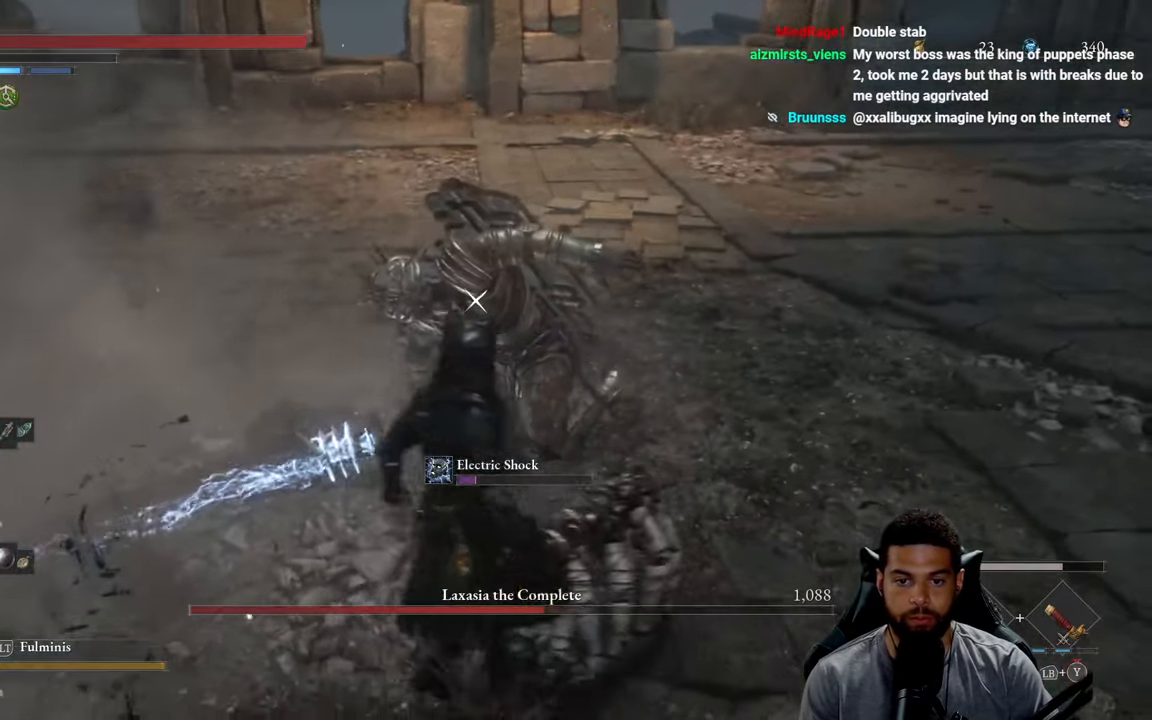
{"buttons": [], "left_stick": "up", "right_stick": "center", "events": [[100, "left_stick", "up-left"], [217, "left_stick", "up"], [384, "left_stick", "center"], [484, "left_stick", "up"]]}
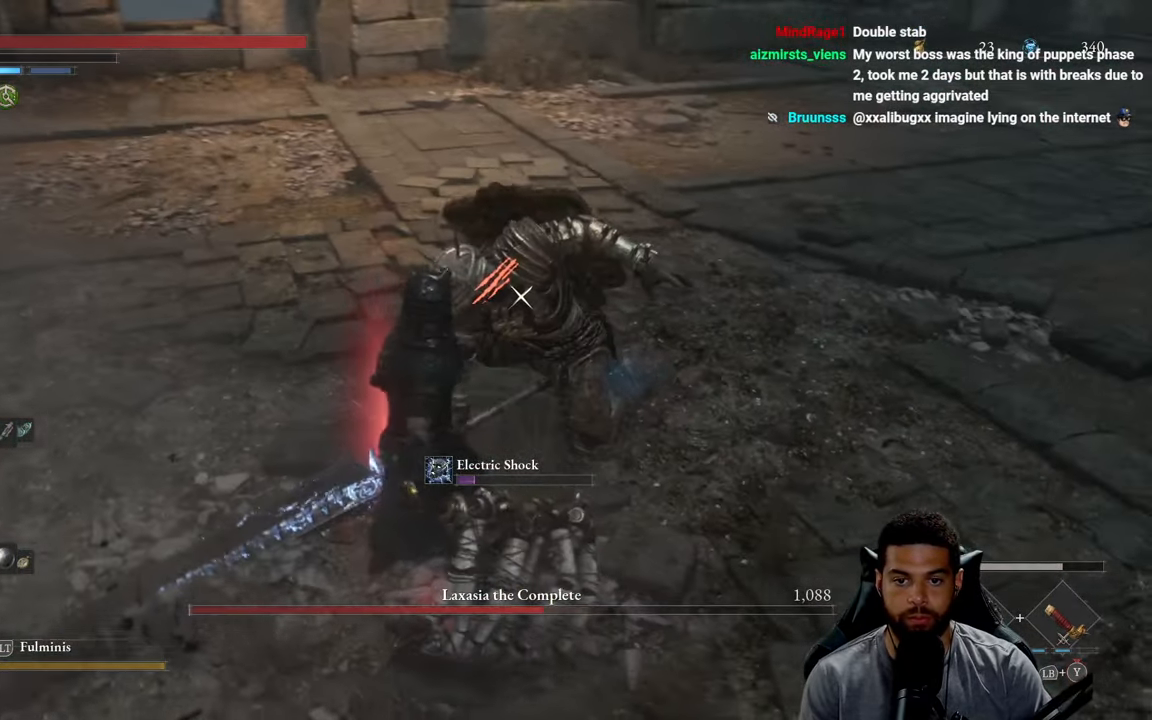
{"buttons": [], "left_stick": "center", "right_stick": "center", "events": [[416, "left_stick", "center"]]}
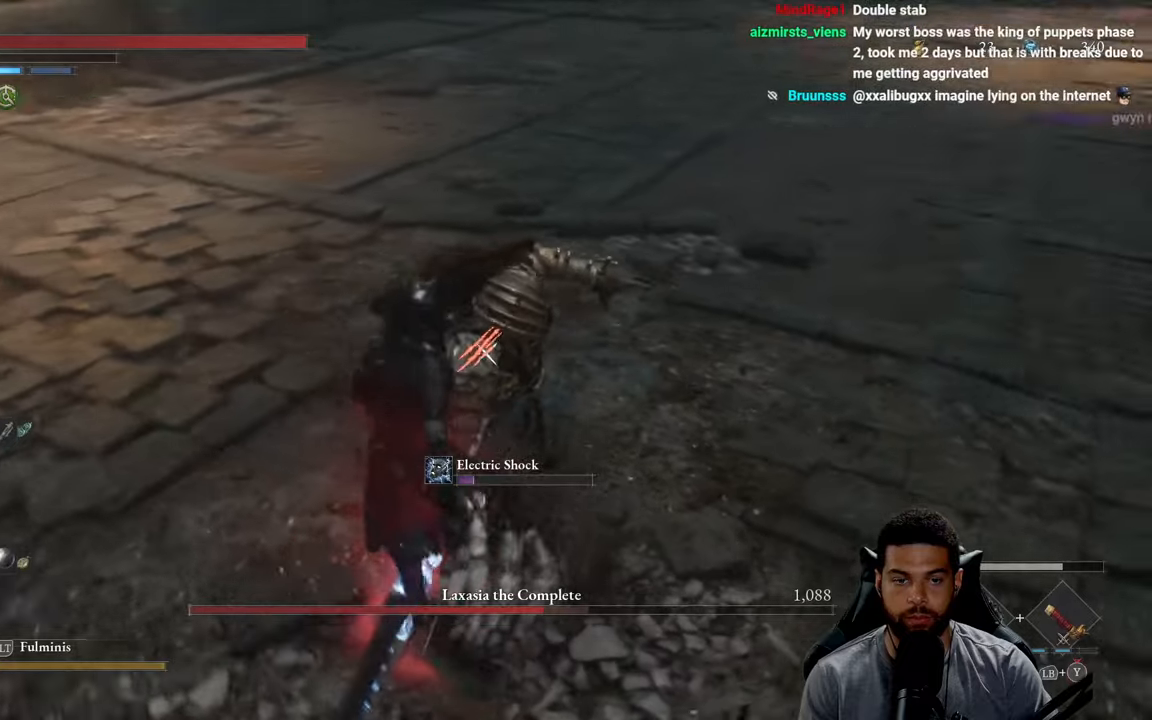
{"buttons": [], "left_stick": "center", "right_stick": "center", "events": [[16, "R1", "down"], [116, "R1", "up"]]}
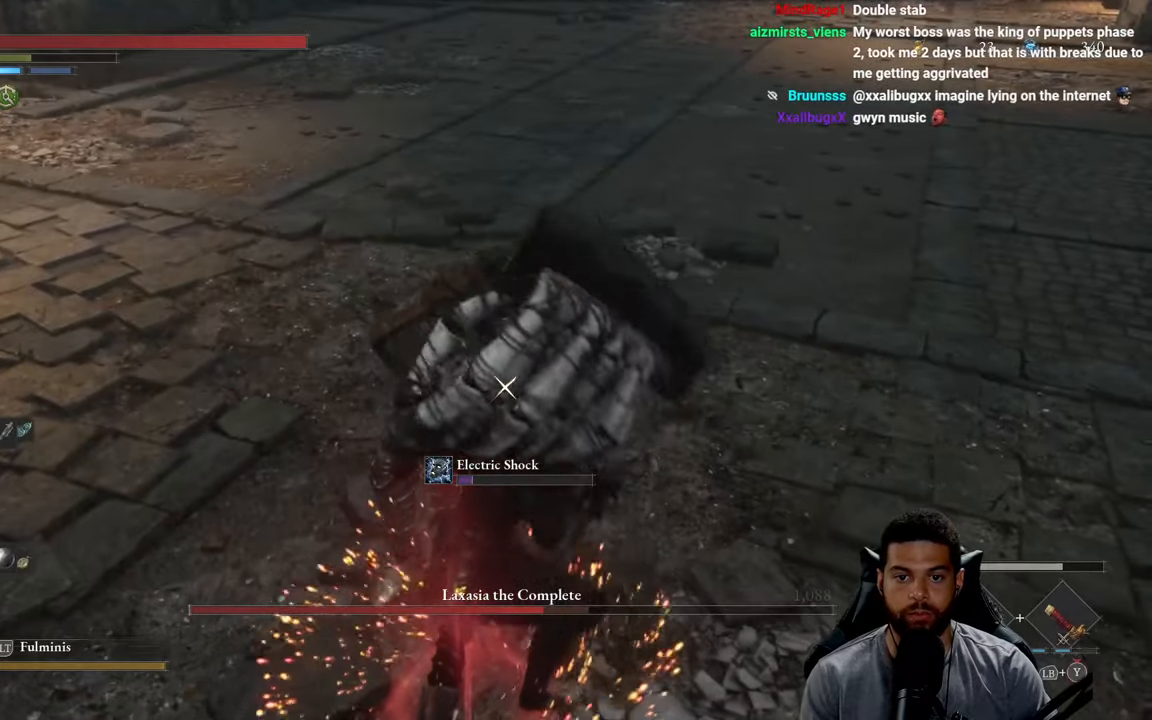
{"buttons": [], "left_stick": "center", "right_stick": "center", "events": []}
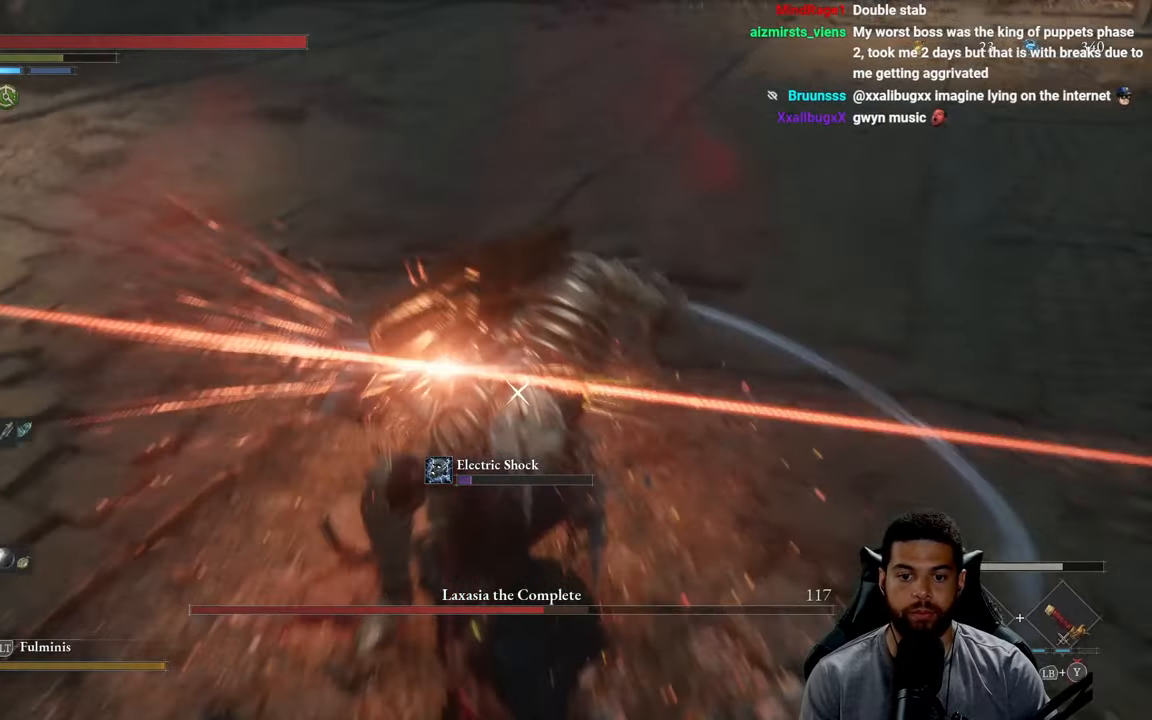
{"buttons": [], "left_stick": "center", "right_stick": "center", "events": []}
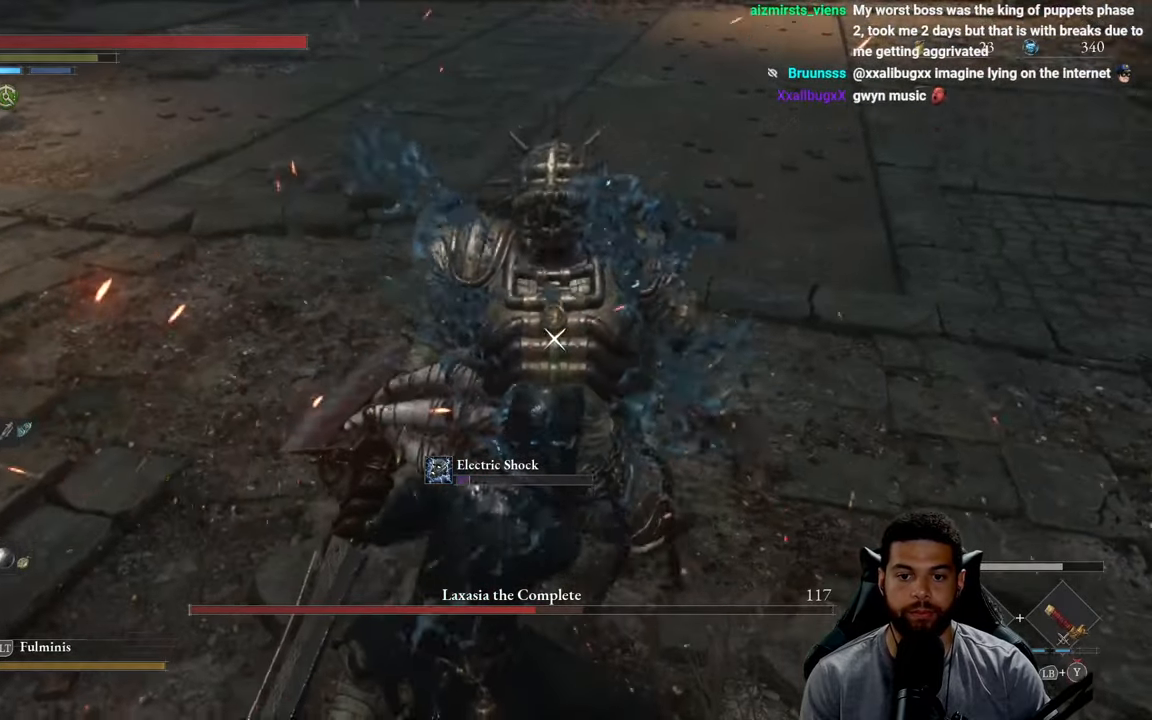
{"buttons": [], "left_stick": "up", "right_stick": "center", "events": [[333, "left_stick", "up"]]}
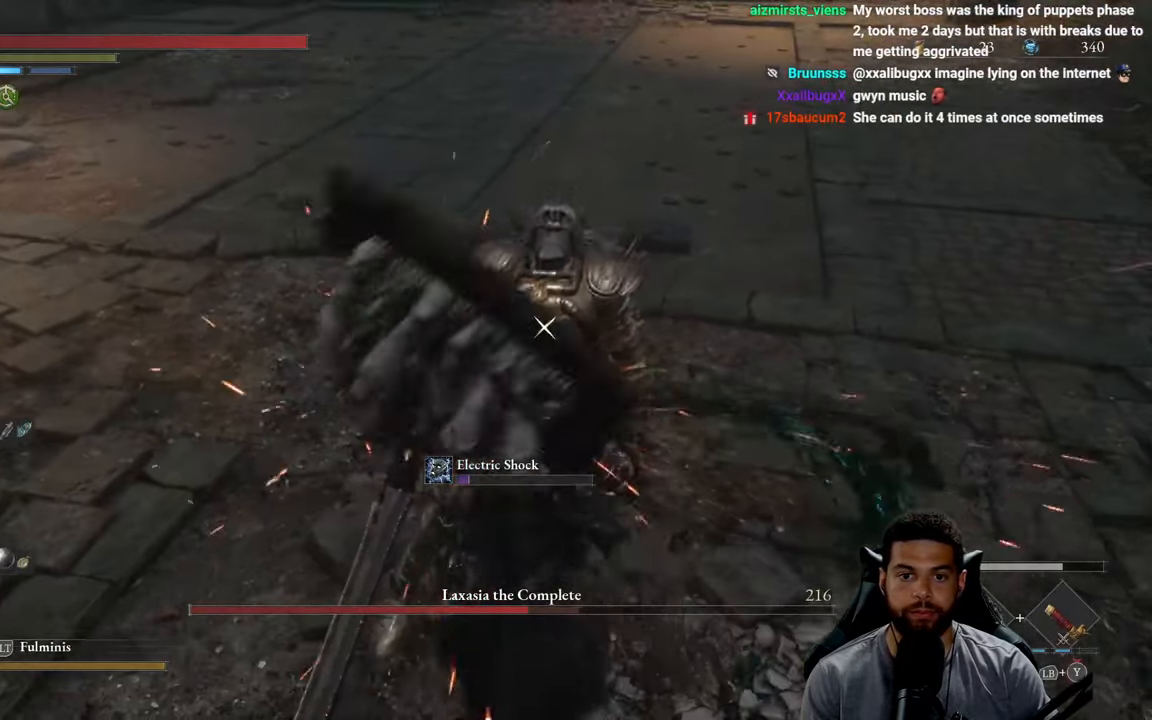
{"buttons": [], "left_stick": "up", "right_stick": "center", "events": []}
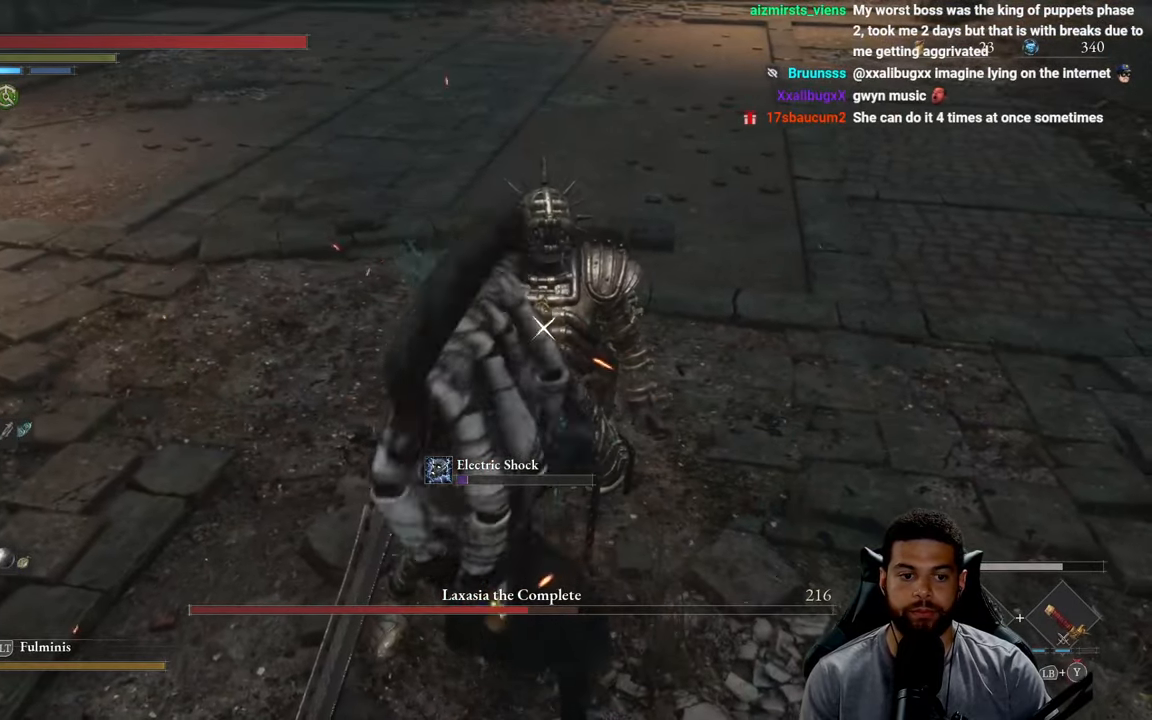
{"buttons": [], "left_stick": "up", "right_stick": "center", "events": []}
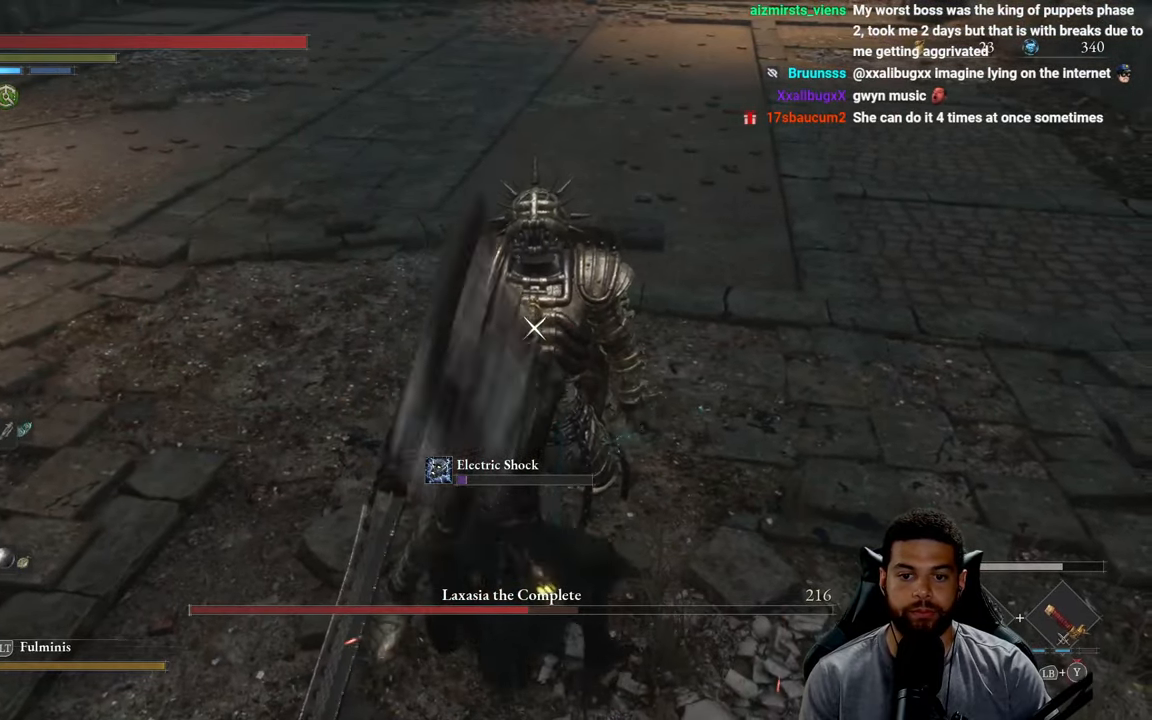
{"buttons": [], "left_stick": "up", "right_stick": "center", "events": []}
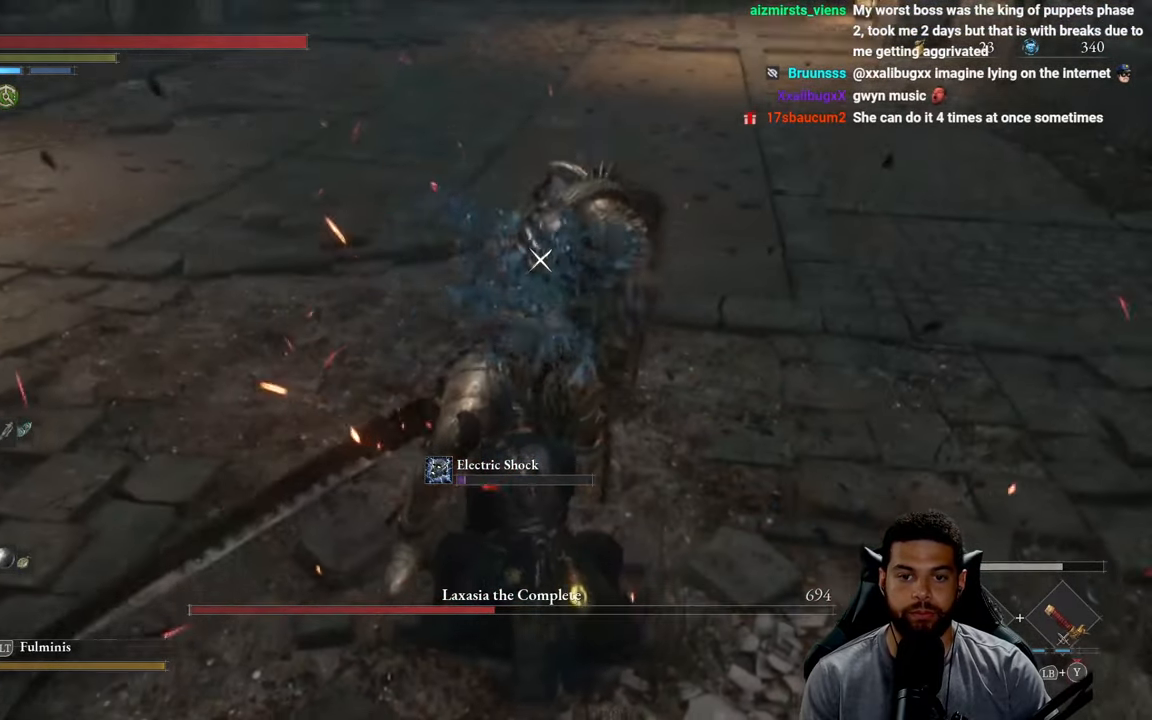
{"buttons": [], "left_stick": "up", "right_stick": "center", "events": []}
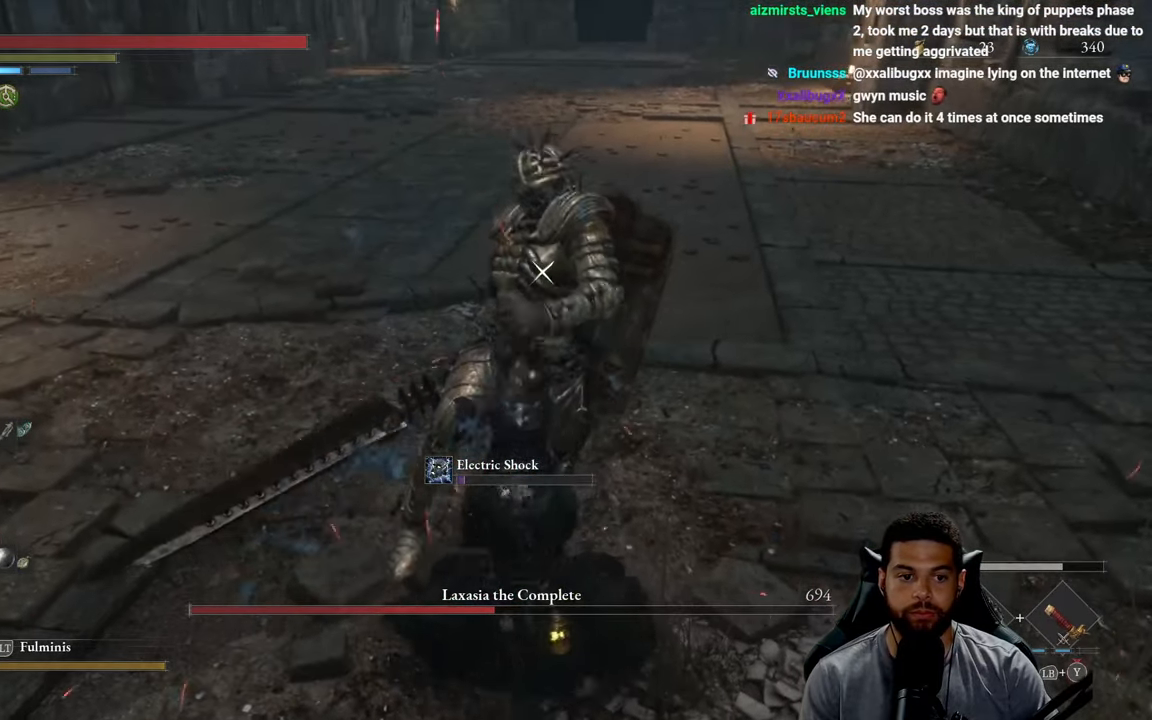
{"buttons": [], "left_stick": "up", "right_stick": "center", "events": []}
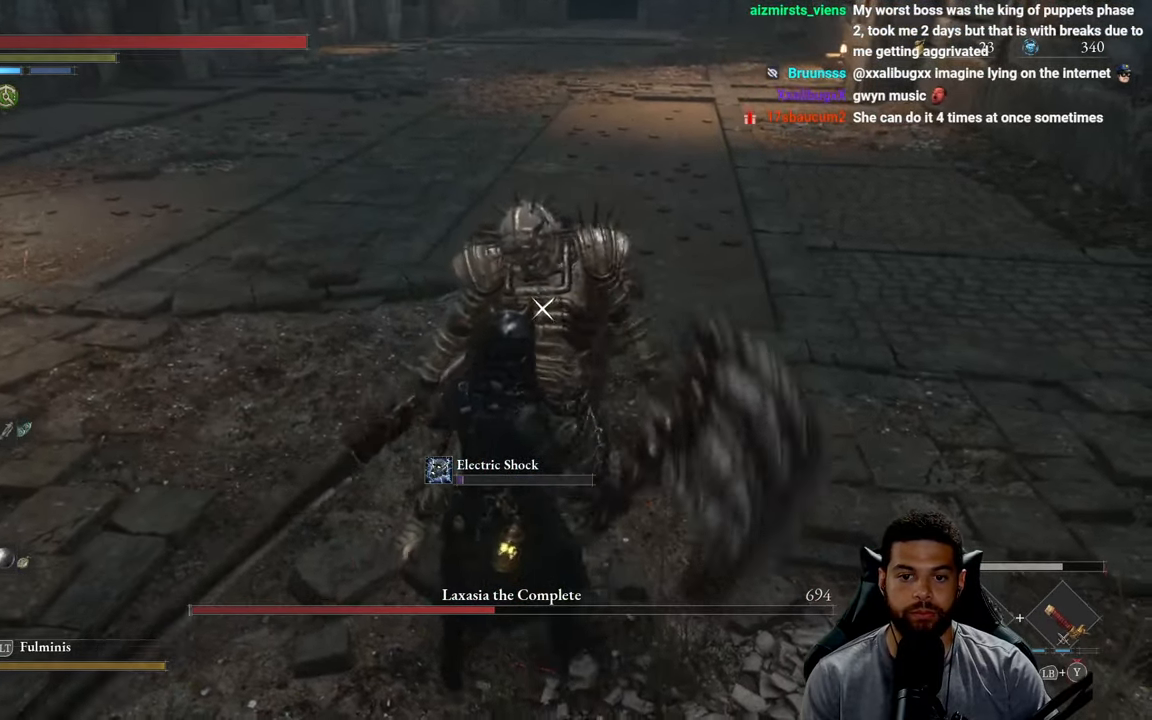
{"buttons": [], "left_stick": "down", "right_stick": "center", "events": [[183, "left_stick", "center"], [300, "left_stick", "down"]]}
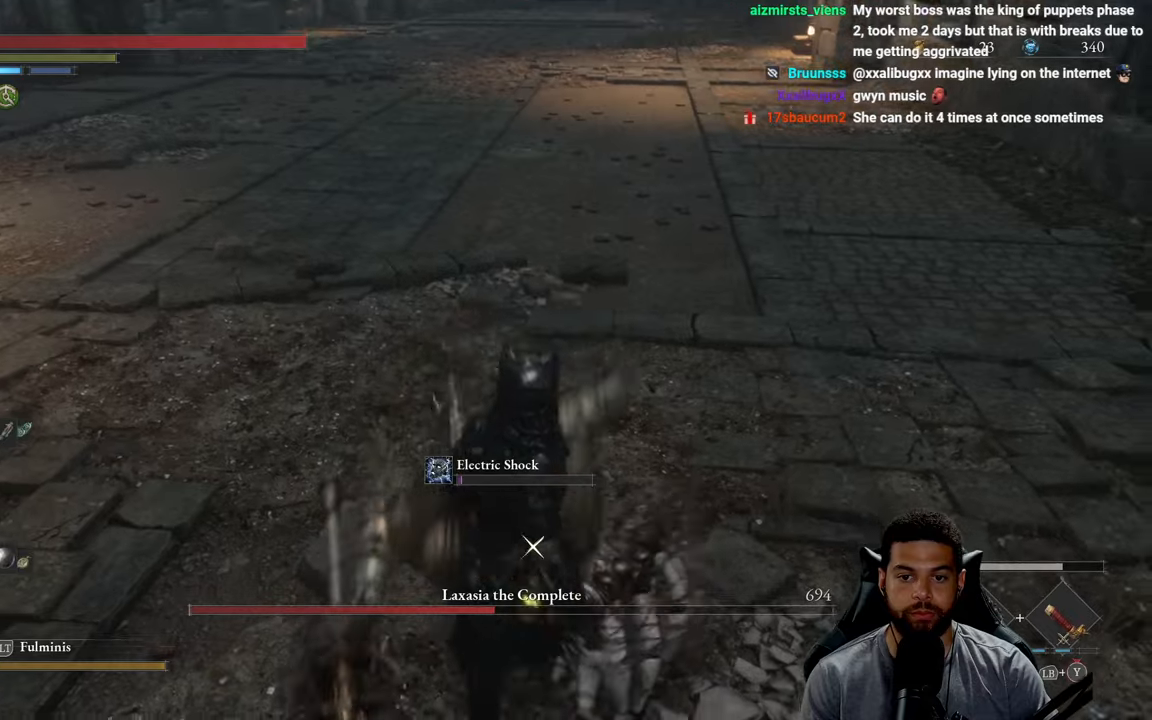
{"buttons": [], "left_stick": "center", "right_stick": "center", "events": [[333, "left_stick", "center"]]}
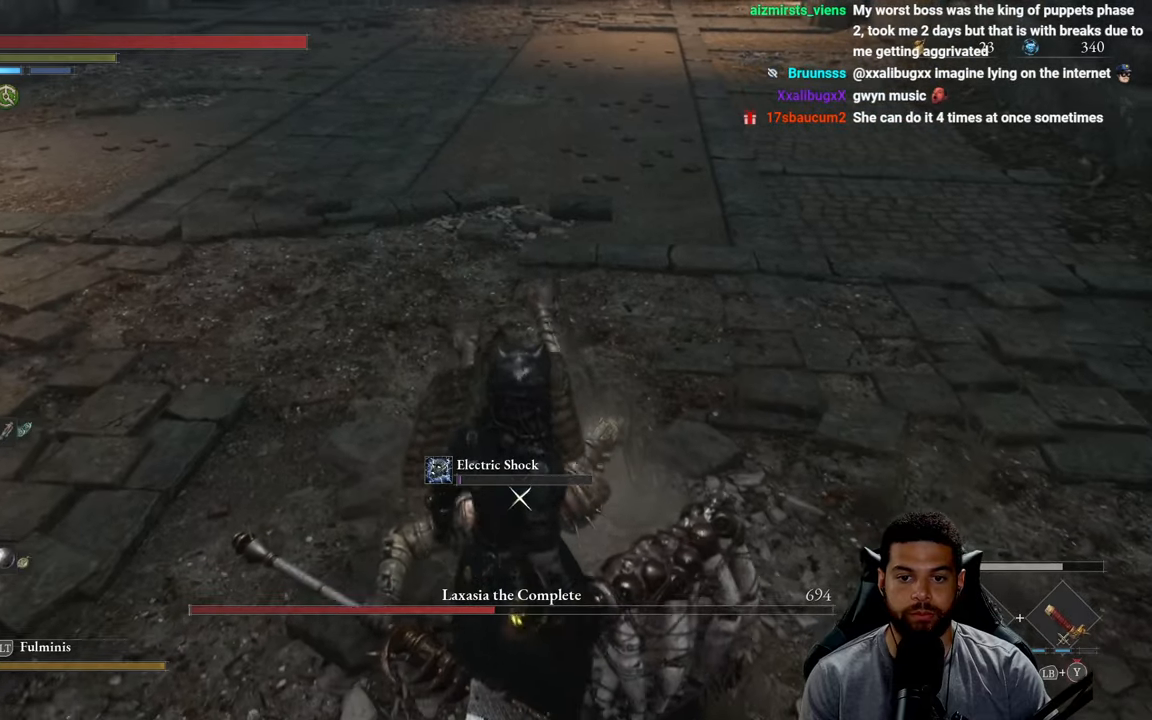
{"buttons": ["L2"], "left_stick": "center", "right_stick": "center", "events": [[317, "L2", "down"]]}
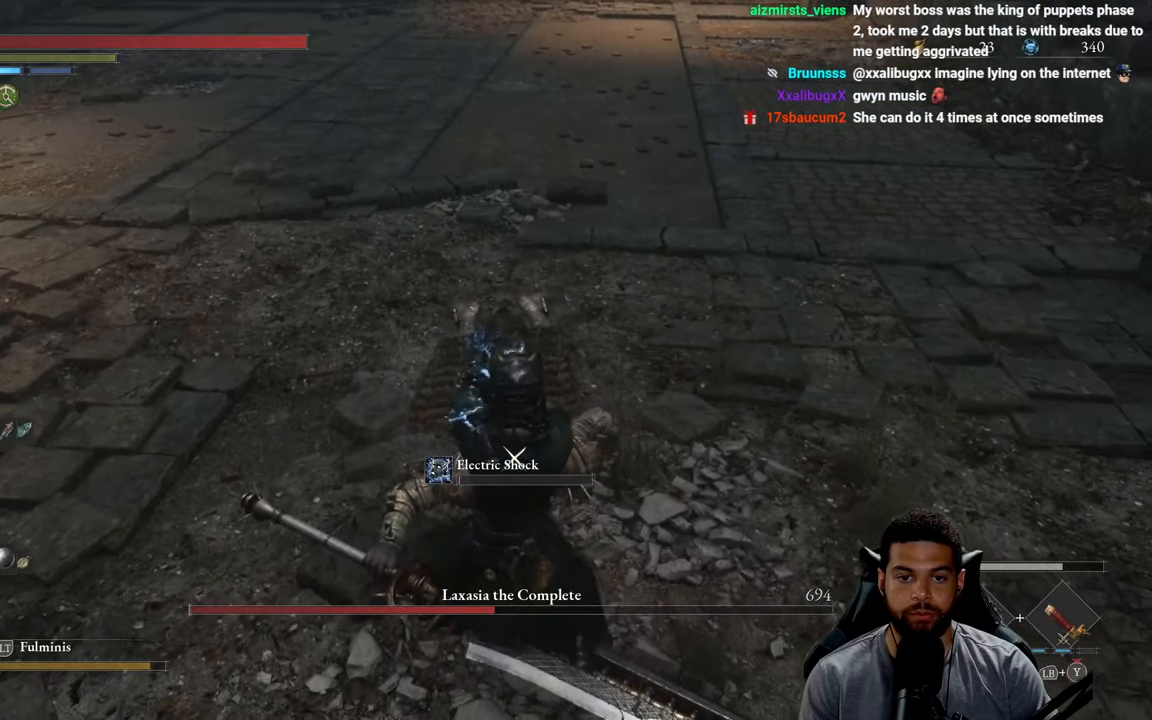
{"buttons": ["L2"], "left_stick": "center", "right_stick": "center", "events": []}
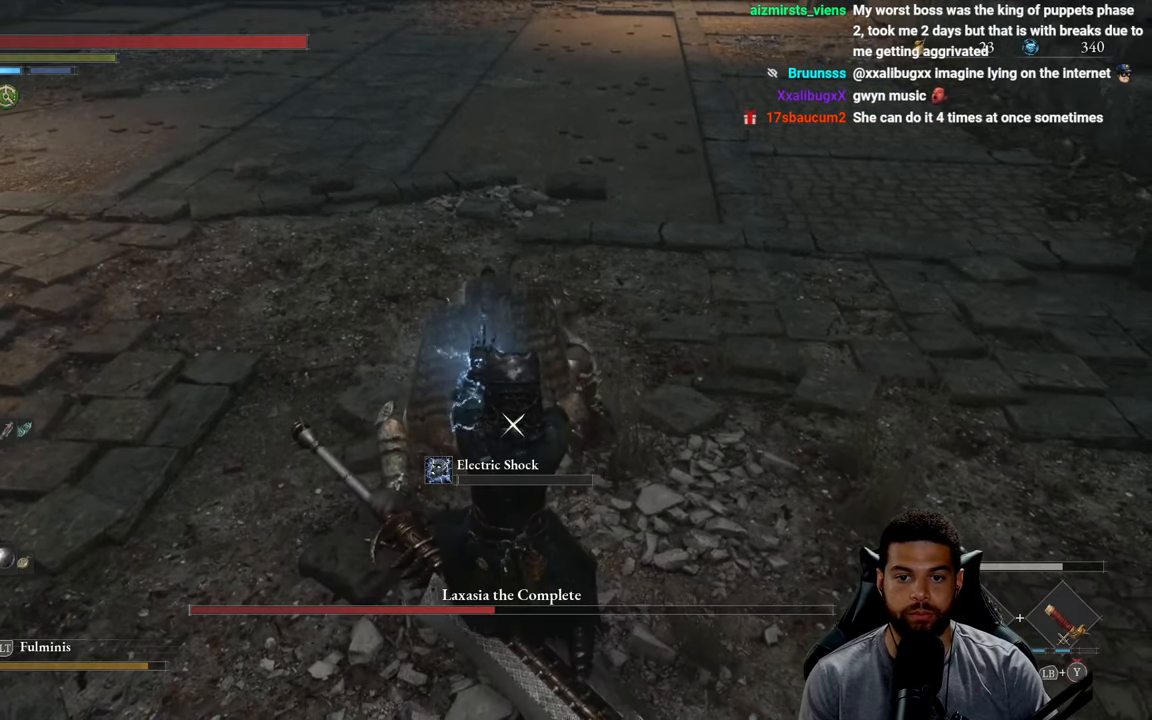
{"buttons": ["L2"], "left_stick": "up", "right_stick": "center", "events": [[83, "left_stick", "up"]]}
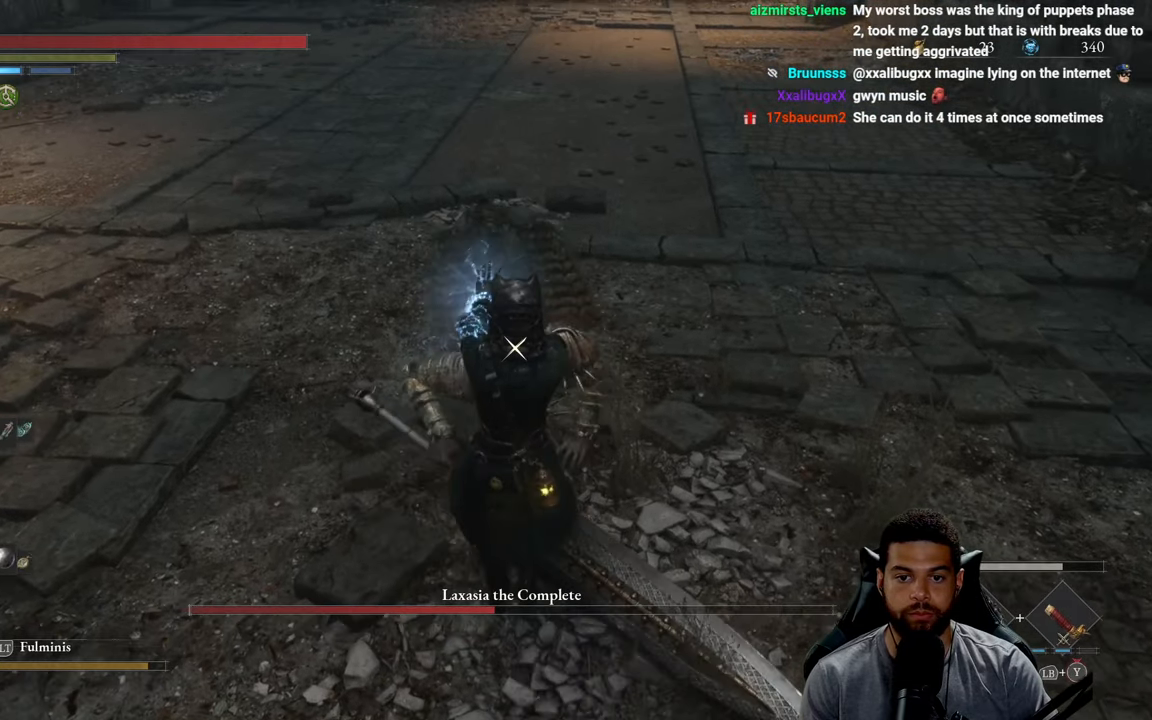
{"buttons": ["R2"], "left_stick": "up", "right_stick": "center", "events": [[117, "L2", "up"], [467, "R2", "down"]]}
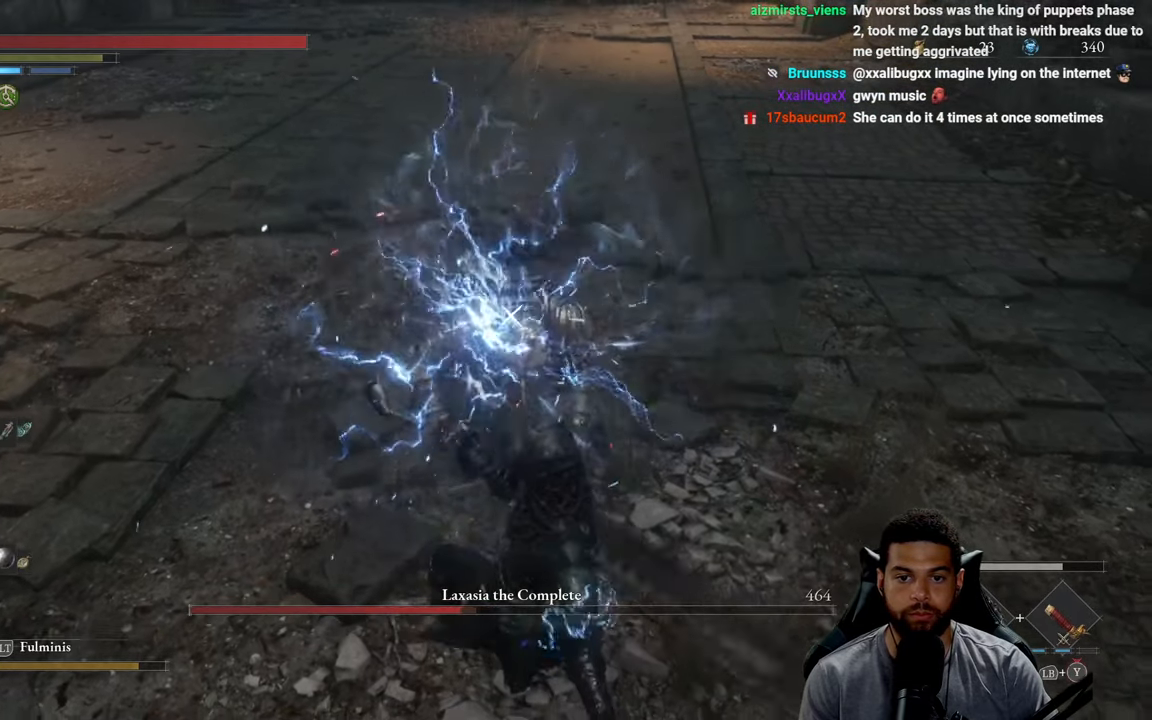
{"buttons": ["R2"], "left_stick": "up", "right_stick": "center", "events": []}
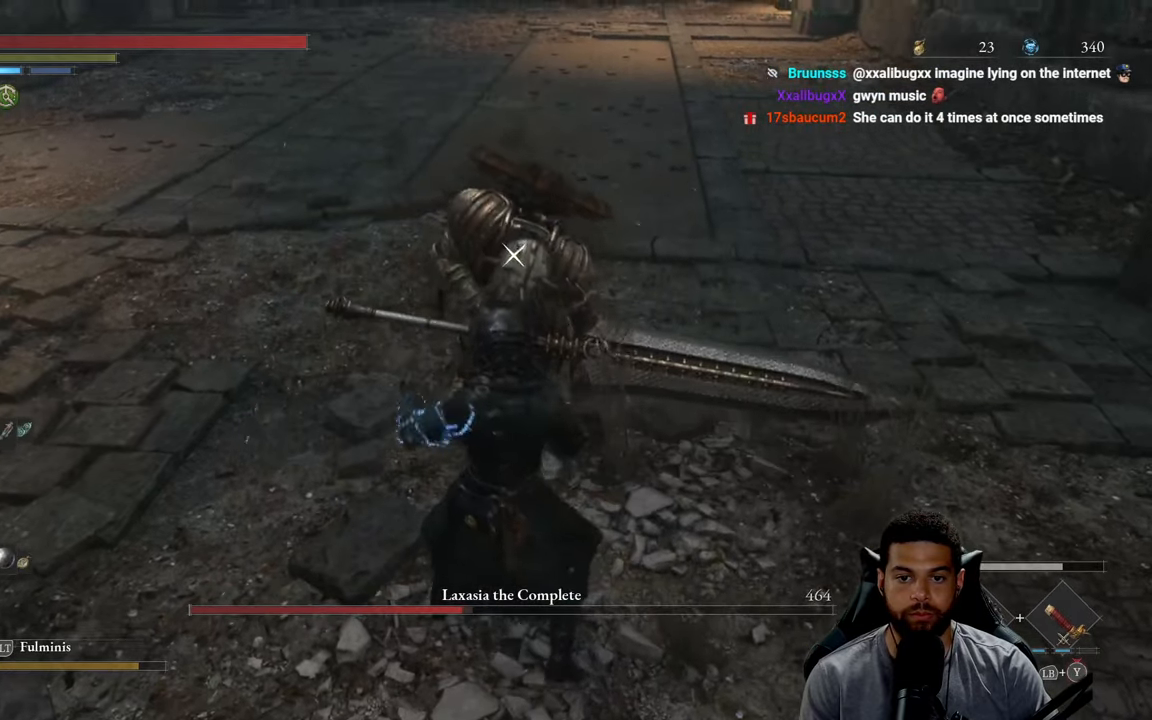
{"buttons": ["R2"], "left_stick": "up", "right_stick": "center", "events": []}
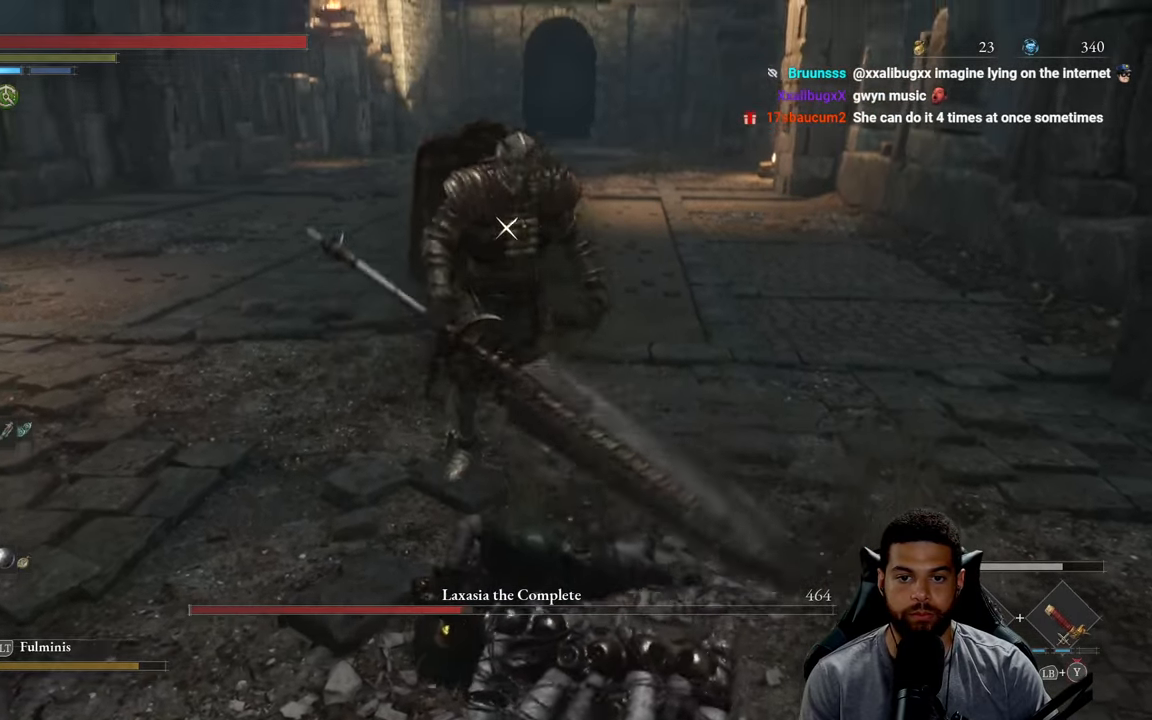
{"buttons": ["R2"], "left_stick": "up", "right_stick": "center", "events": []}
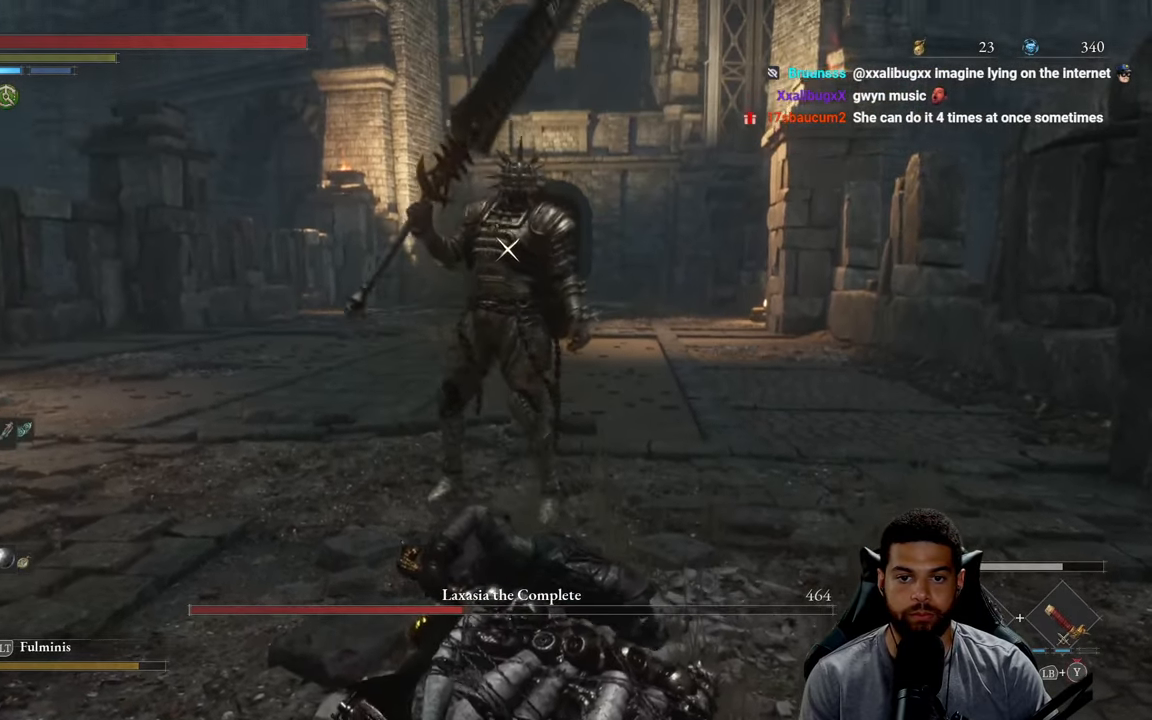
{"buttons": ["R2"], "left_stick": "up", "right_stick": "center", "events": []}
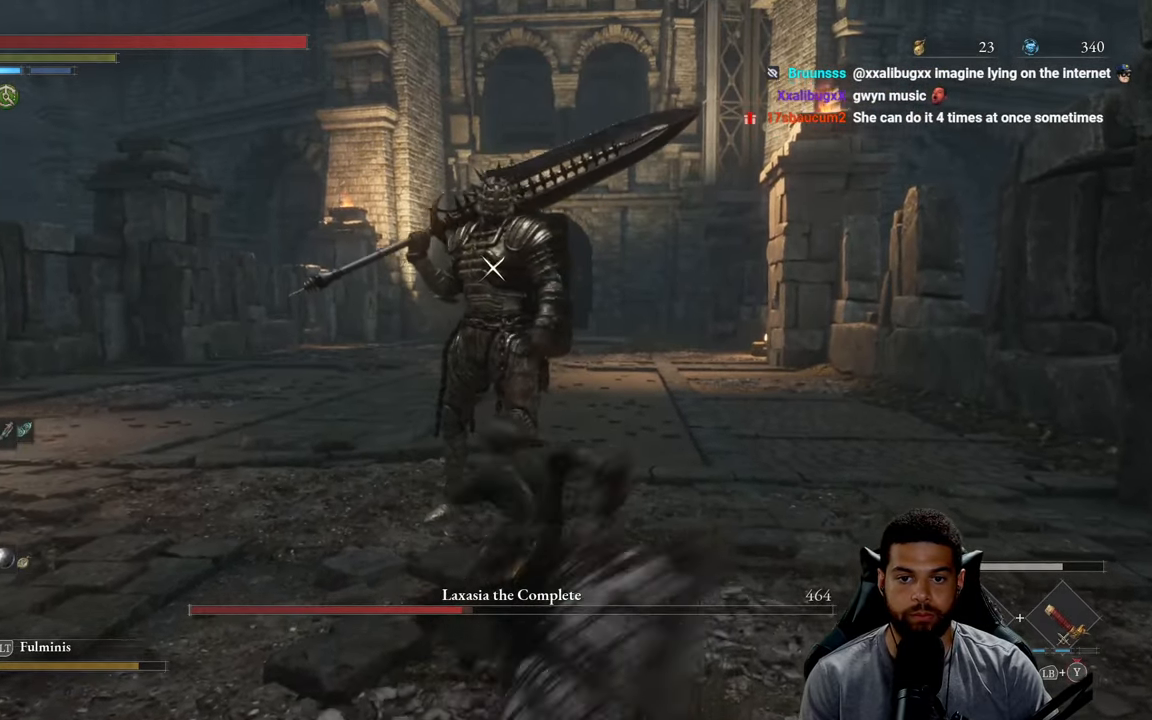
{"buttons": ["R2"], "left_stick": "up", "right_stick": "center", "events": []}
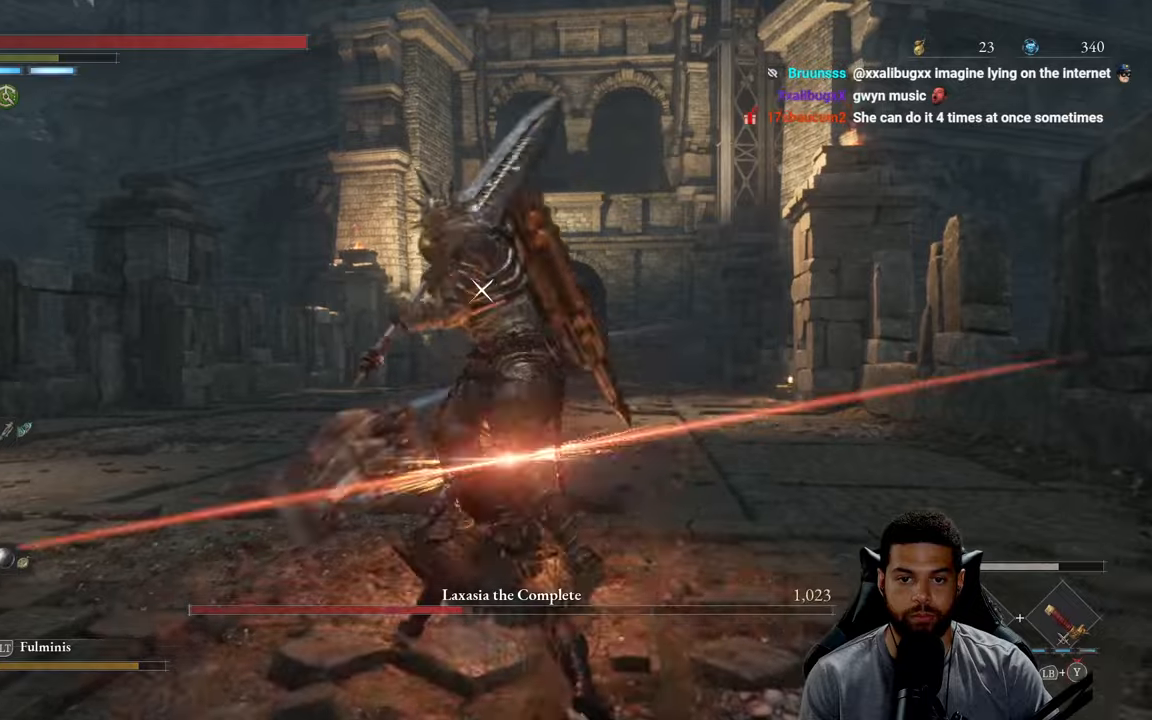
{"buttons": [], "left_stick": "down", "right_stick": "center", "events": [[167, "left_stick", "up-left"], [284, "R2", "up"], [284, "left_stick", "down"]]}
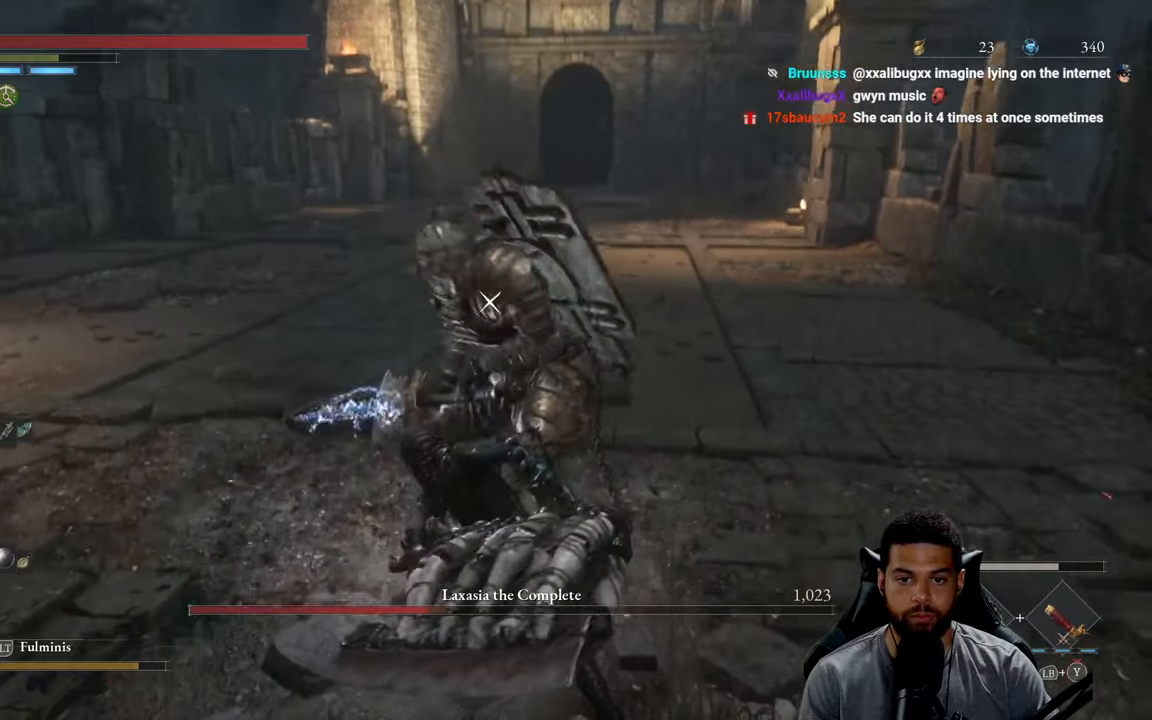
{"buttons": ["B"], "left_stick": "up-right", "right_stick": "center", "events": [[150, "left_stick", "down-right"], [284, "left_stick", "right"], [350, "B", "down"], [384, "left_stick", "up-right"]]}